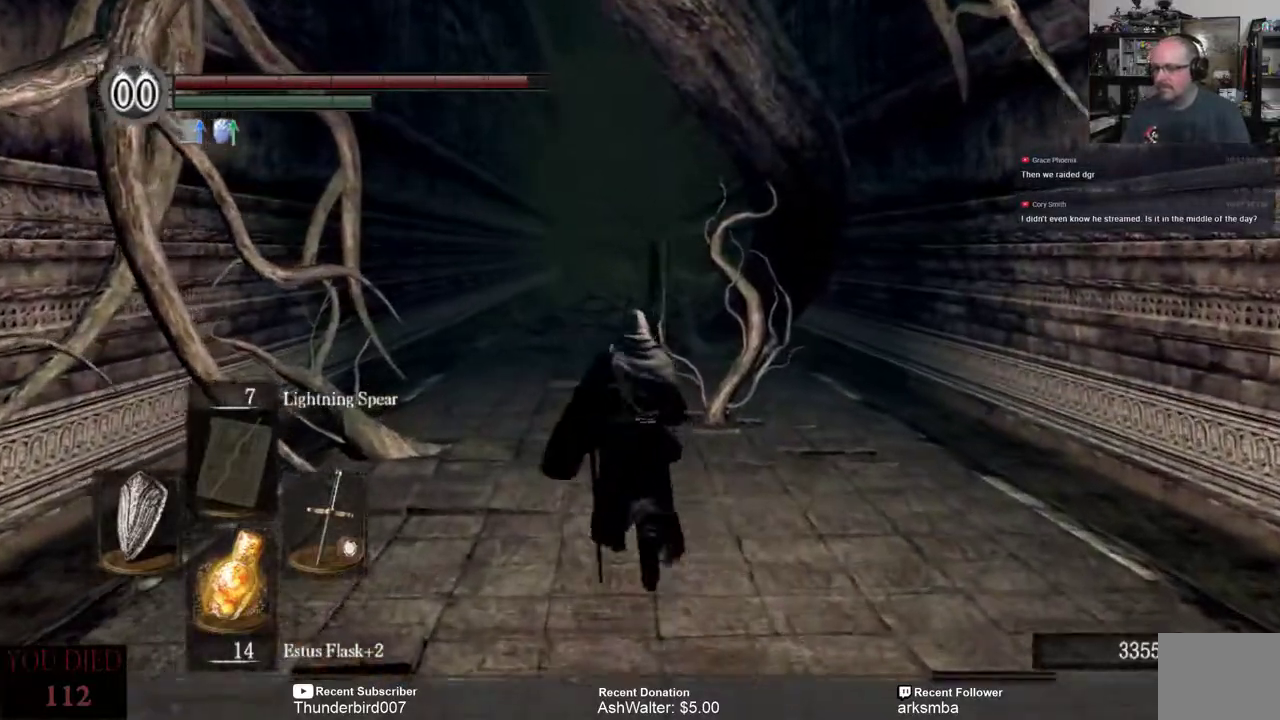
Gameplay with a controller (Xbox layout); each line is a JSON object with the inputs held at the frame after it. "events" lists button and stick changes between this image and that frame as [ms after this image, input, new state], when the widget could be followed in between. Not read: START.
{"buttons": ["L1"], "left_stick": "up", "right_stick": "center", "events": []}
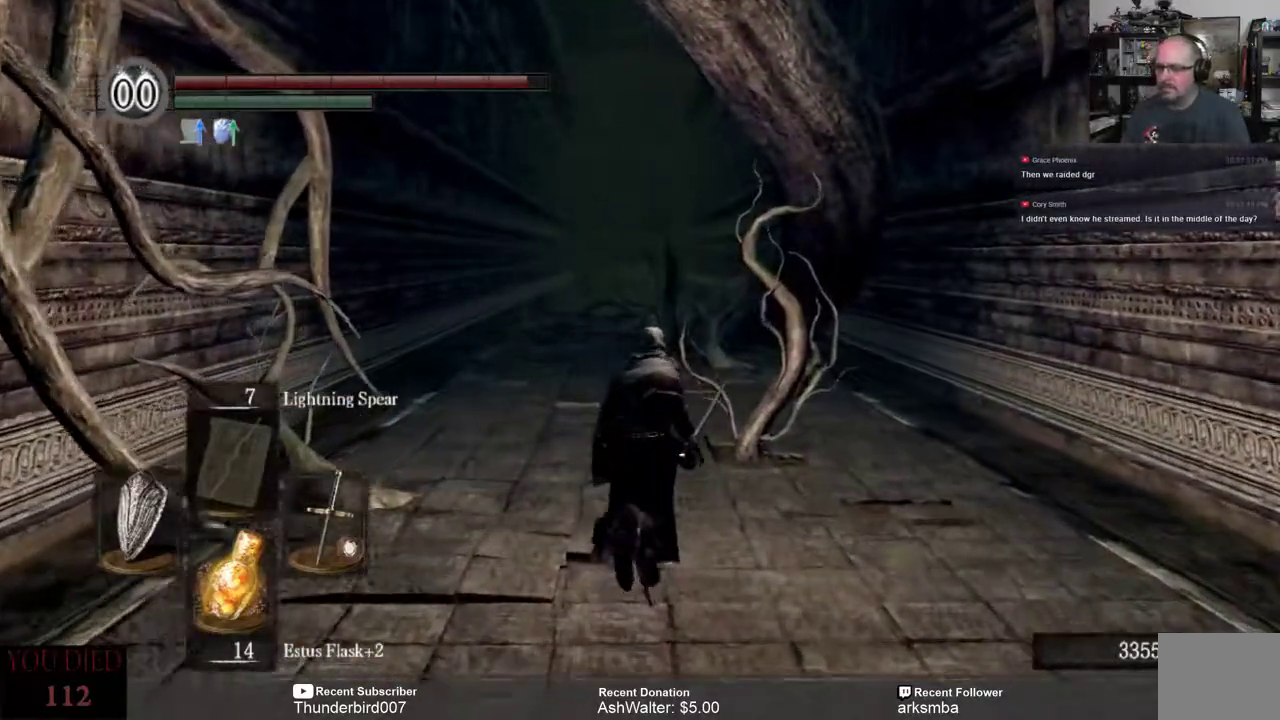
{"buttons": ["L1"], "left_stick": "up", "right_stick": "center", "events": [[83, "right_stick", "down-left"], [283, "right_stick", "down"], [400, "right_stick", "center"]]}
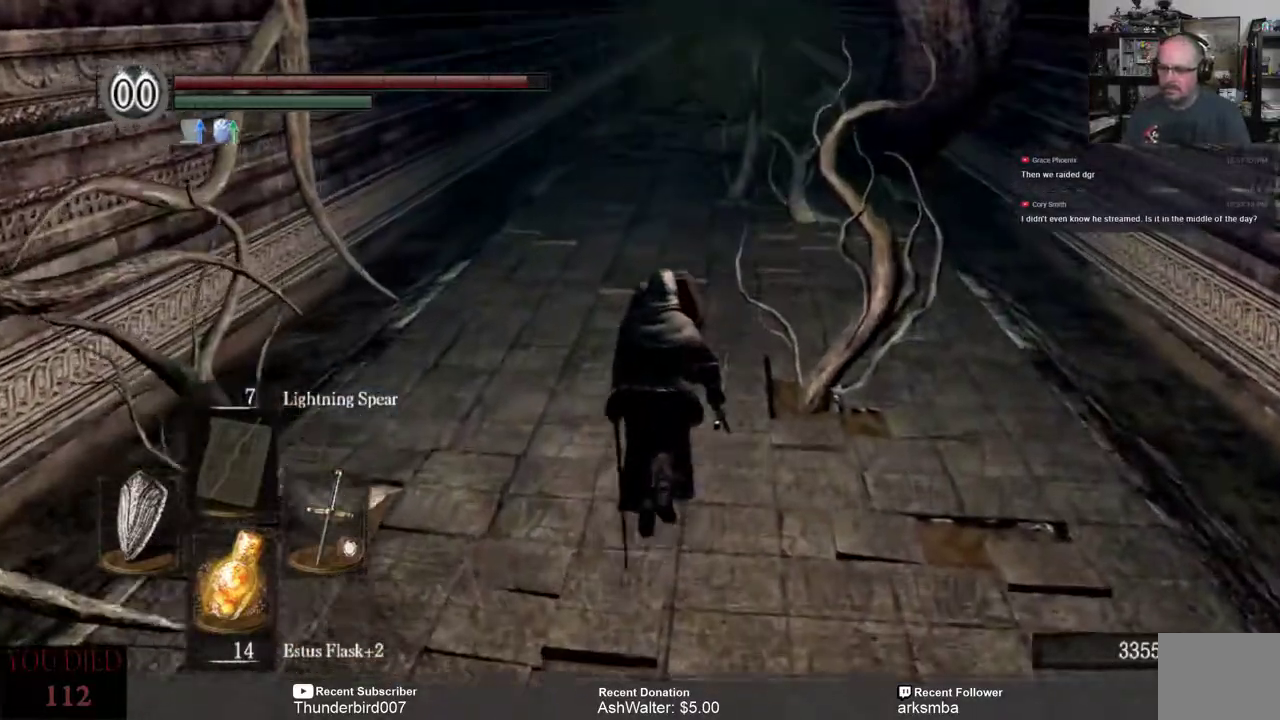
{"buttons": ["L1"], "left_stick": "up", "right_stick": "center", "events": []}
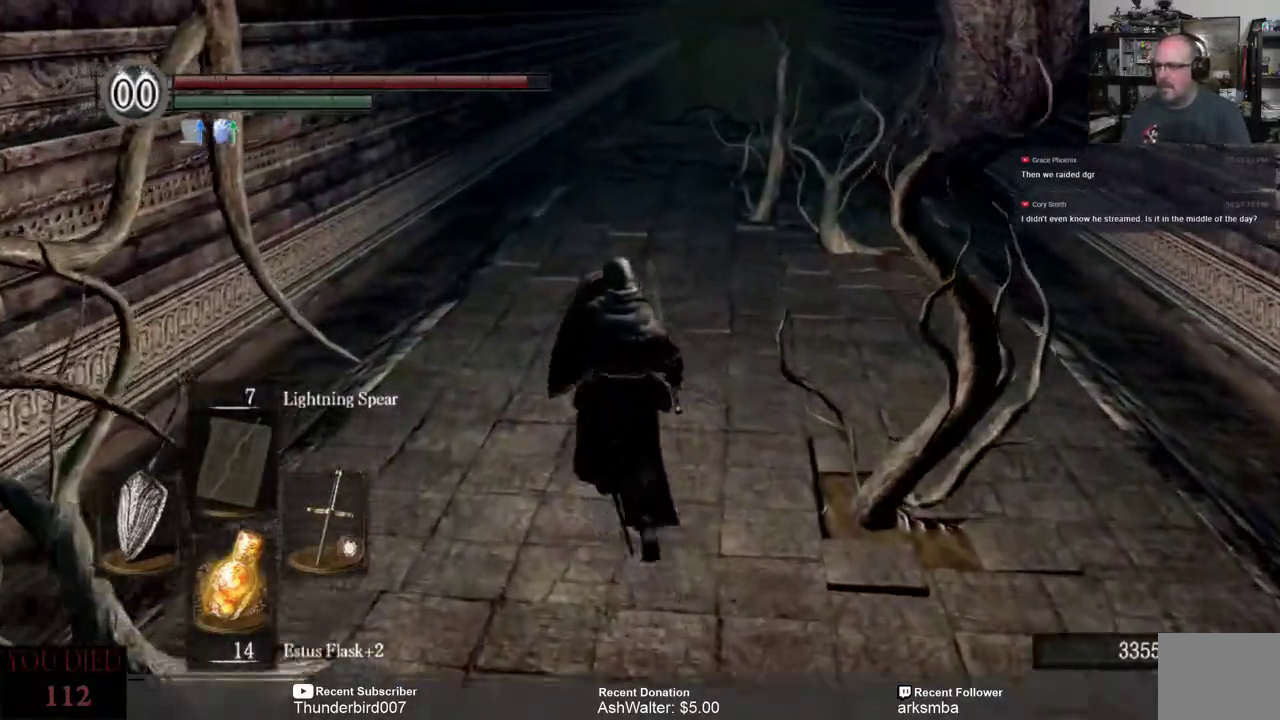
{"buttons": ["L1"], "left_stick": "up", "right_stick": "center", "events": []}
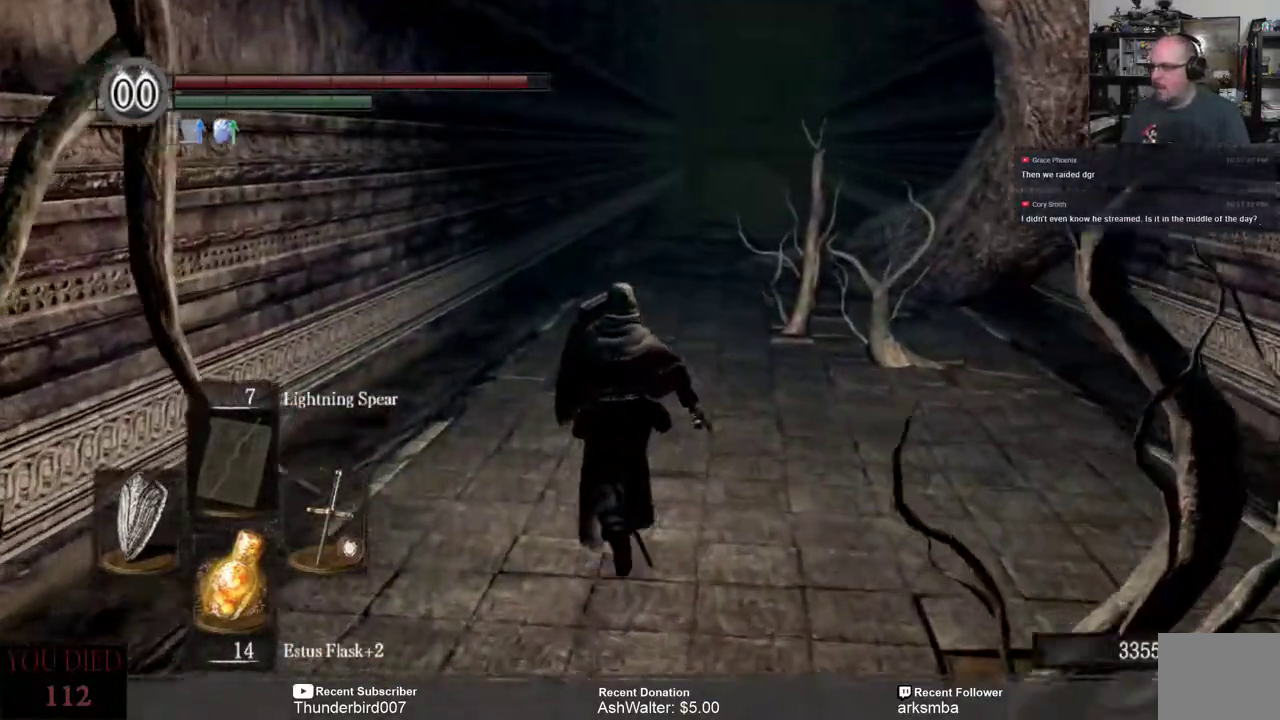
{"buttons": ["L1"], "left_stick": "up", "right_stick": "center", "events": []}
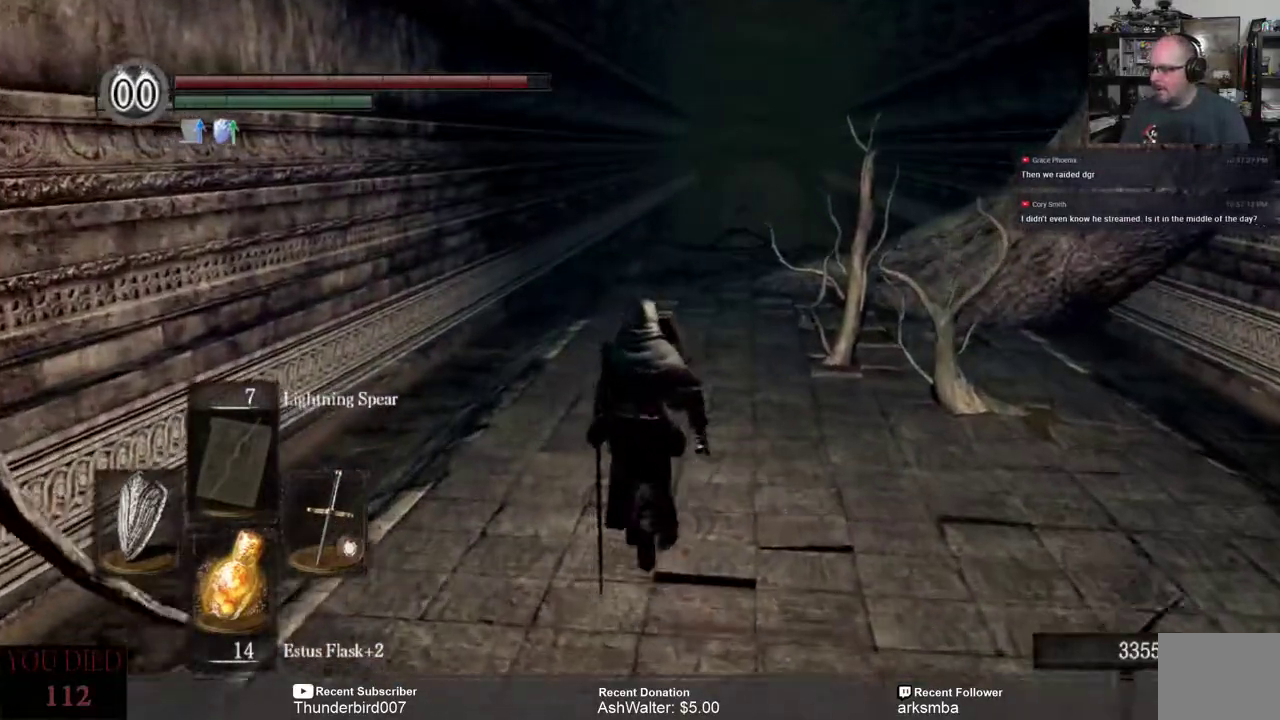
{"buttons": ["L1"], "left_stick": "up", "right_stick": "center", "events": []}
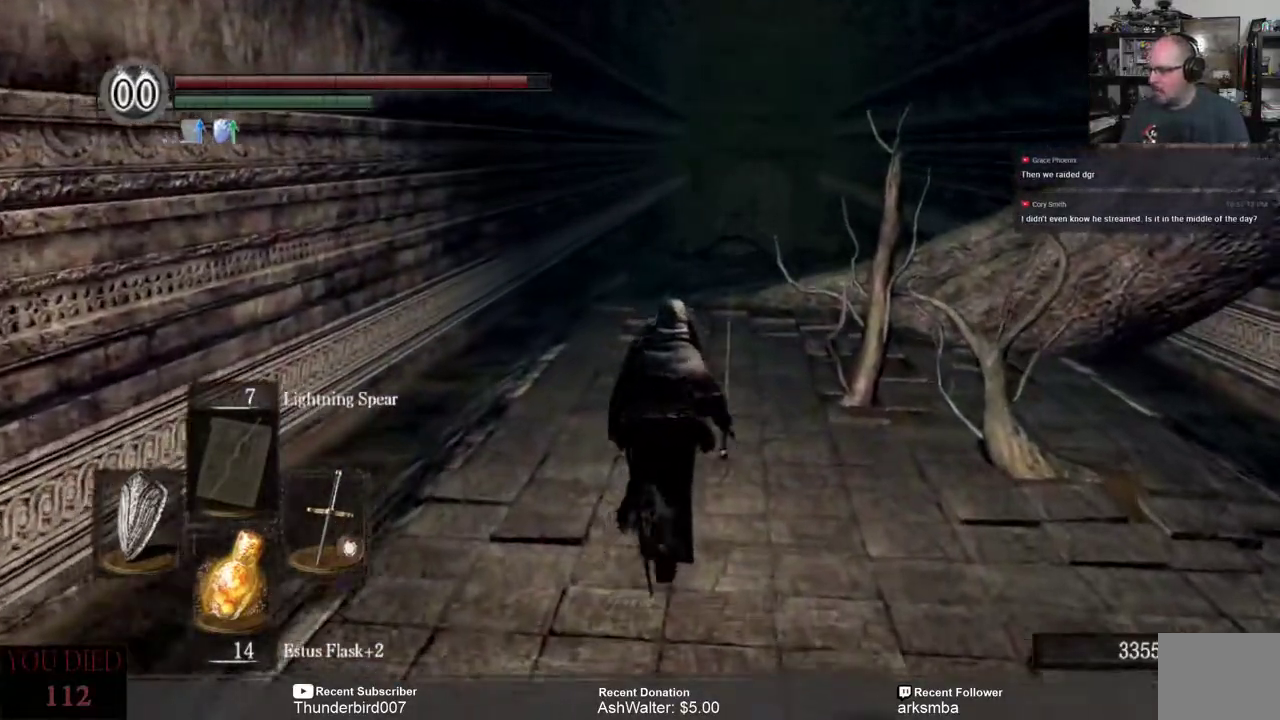
{"buttons": ["L1"], "left_stick": "up", "right_stick": "center", "events": []}
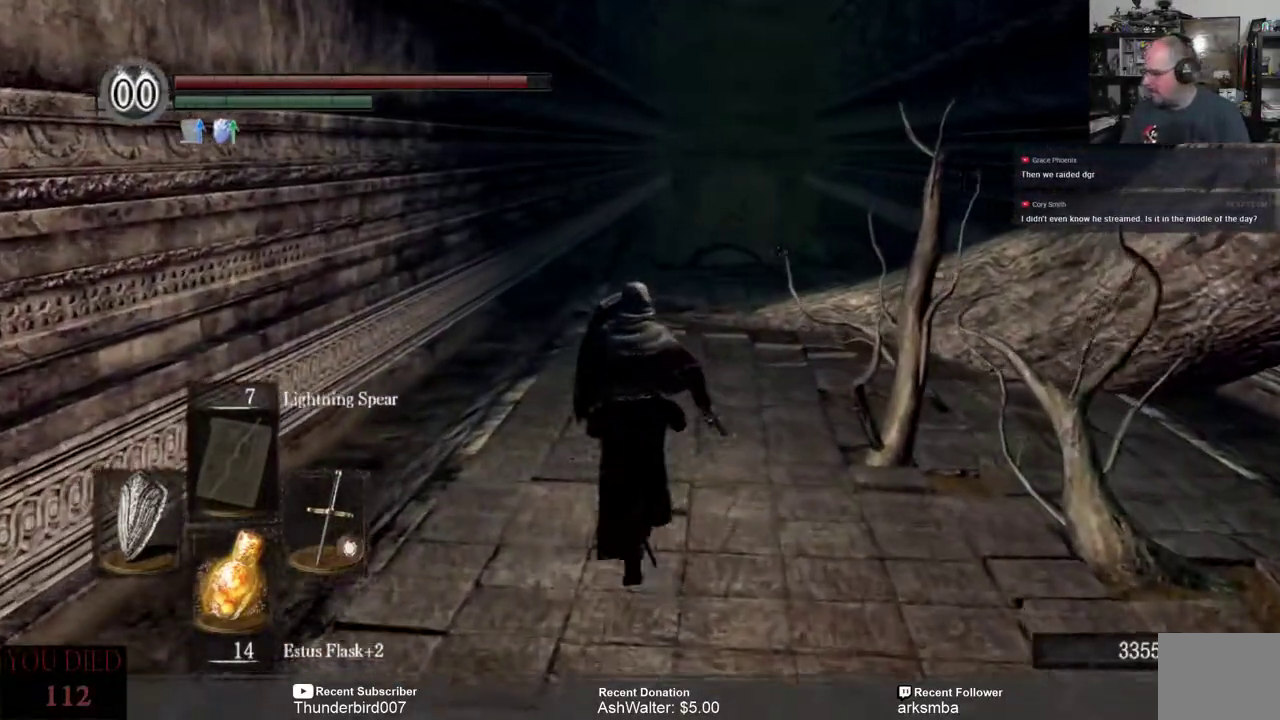
{"buttons": ["L1"], "left_stick": "up", "right_stick": "center", "events": []}
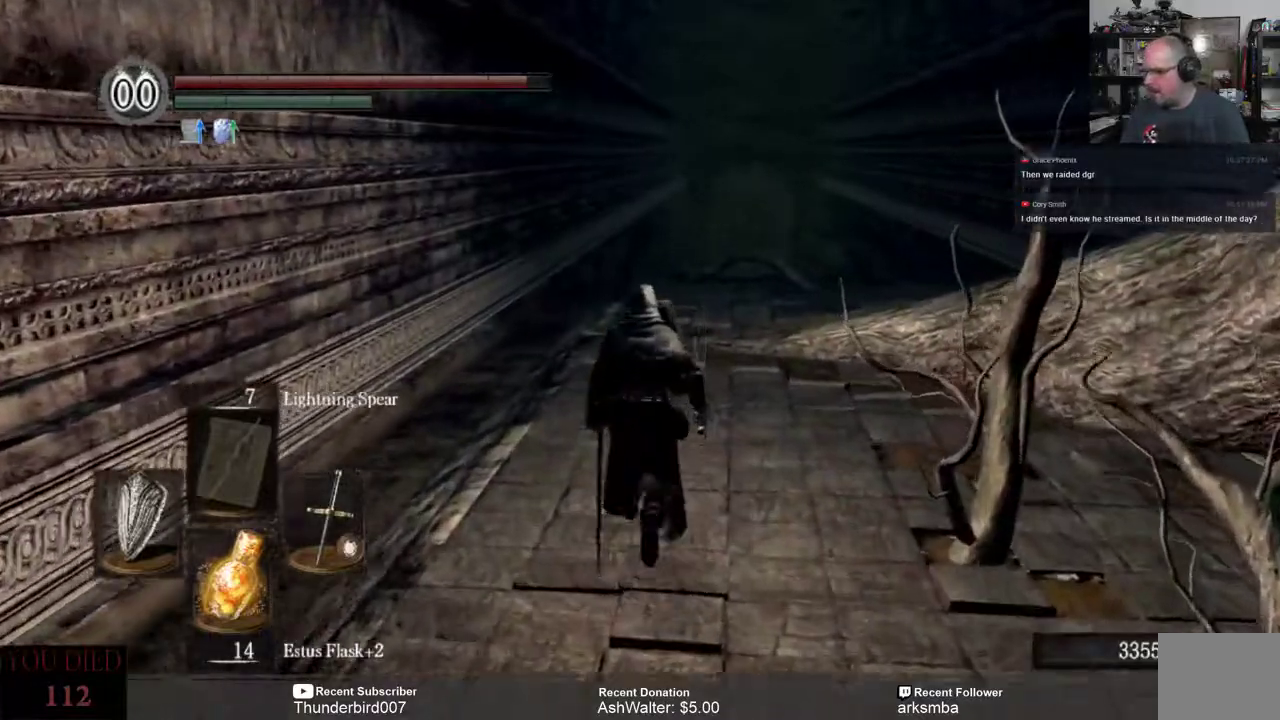
{"buttons": ["L1"], "left_stick": "up", "right_stick": "center", "events": []}
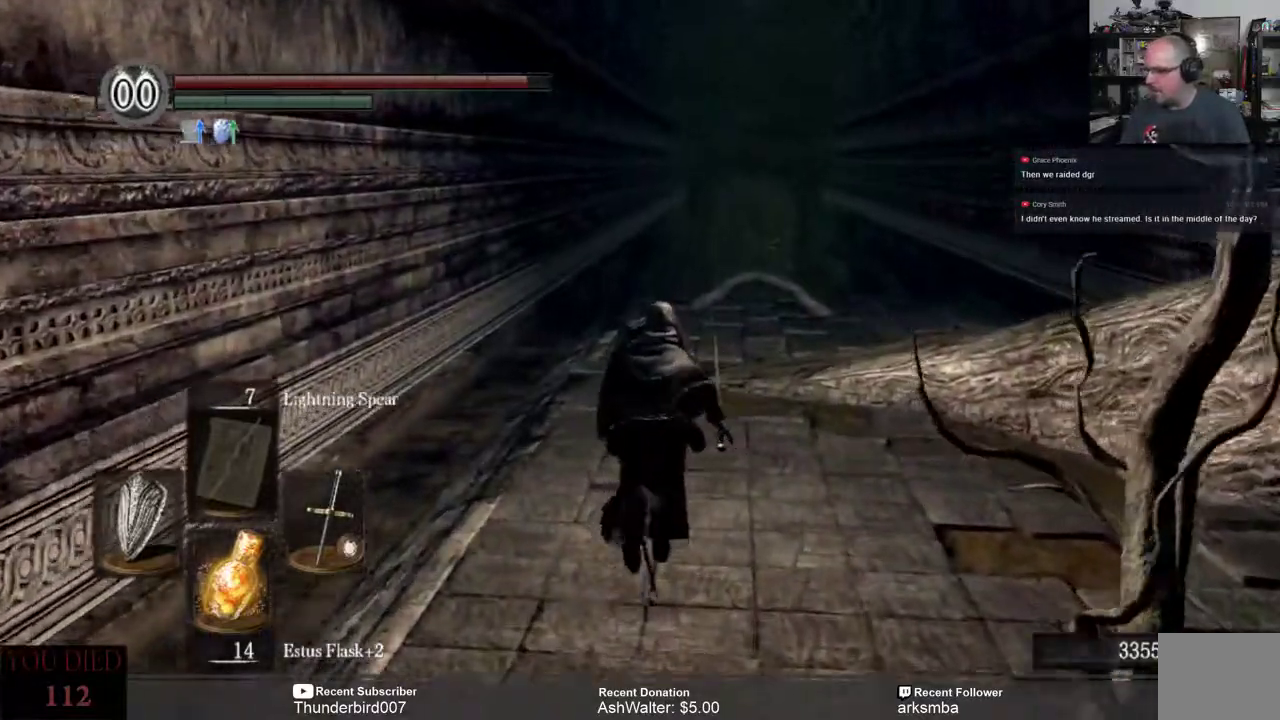
{"buttons": ["L1"], "left_stick": "up", "right_stick": "down", "events": [[17, "right_stick", "down"], [183, "right_stick", "center"], [417, "right_stick", "down"]]}
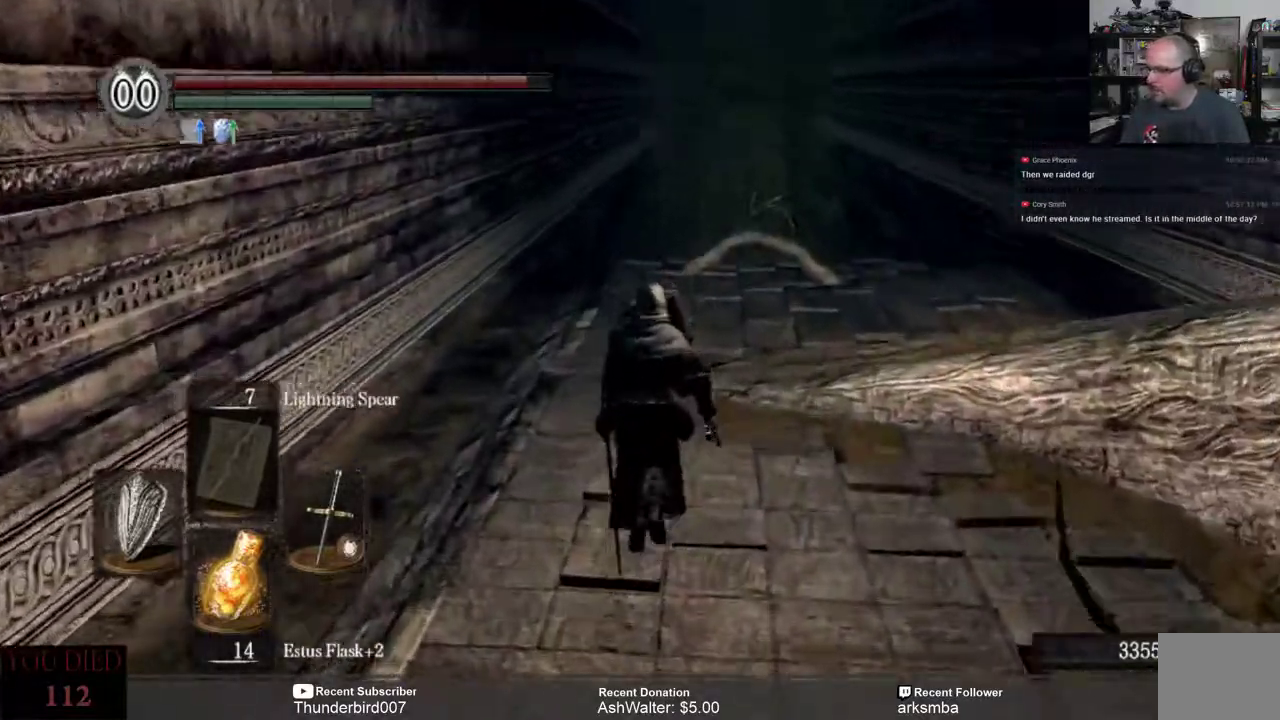
{"buttons": ["L1"], "left_stick": "up", "right_stick": "center", "events": [[50, "right_stick", "center"]]}
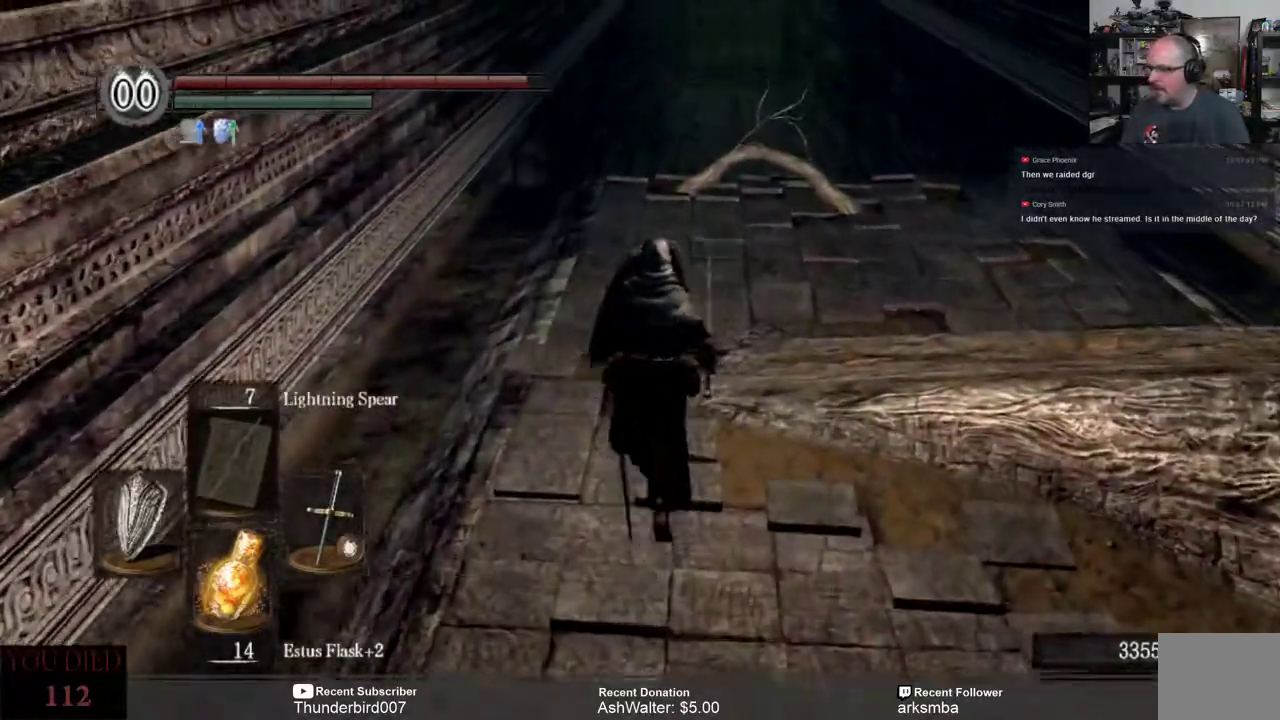
{"buttons": ["L1"], "left_stick": "up", "right_stick": "center", "events": []}
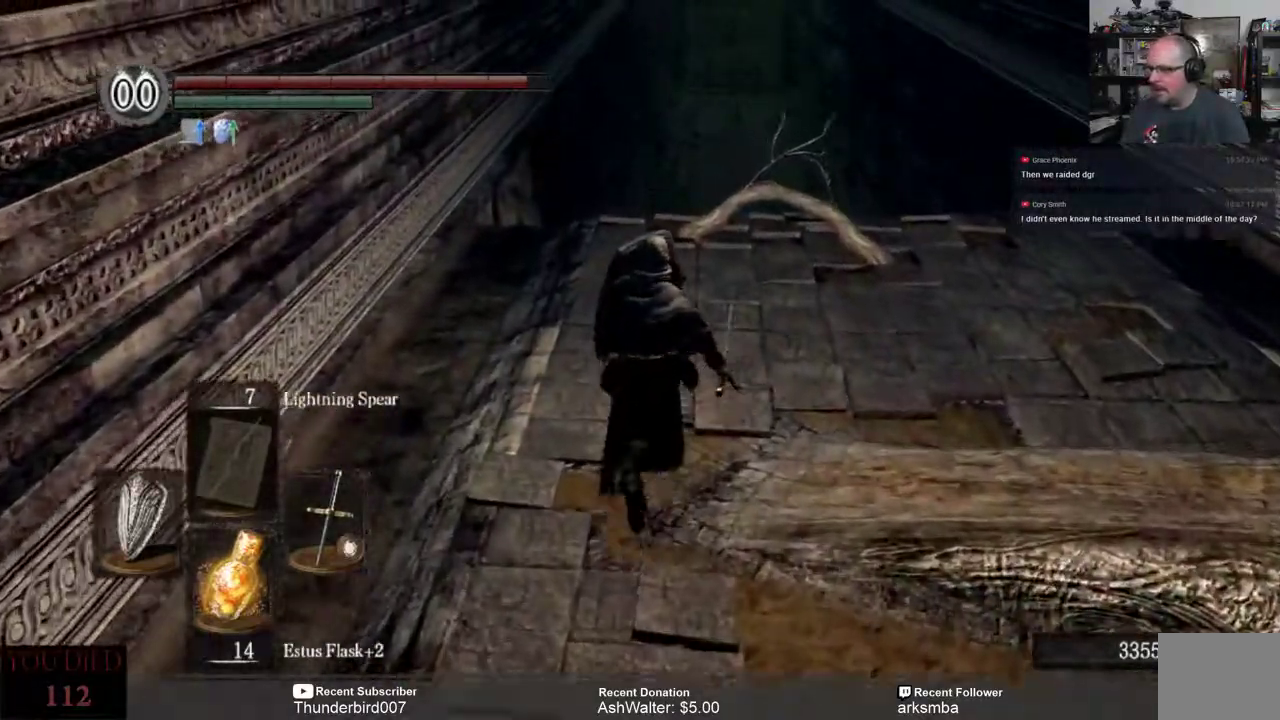
{"buttons": ["L1"], "left_stick": "up", "right_stick": "center", "events": []}
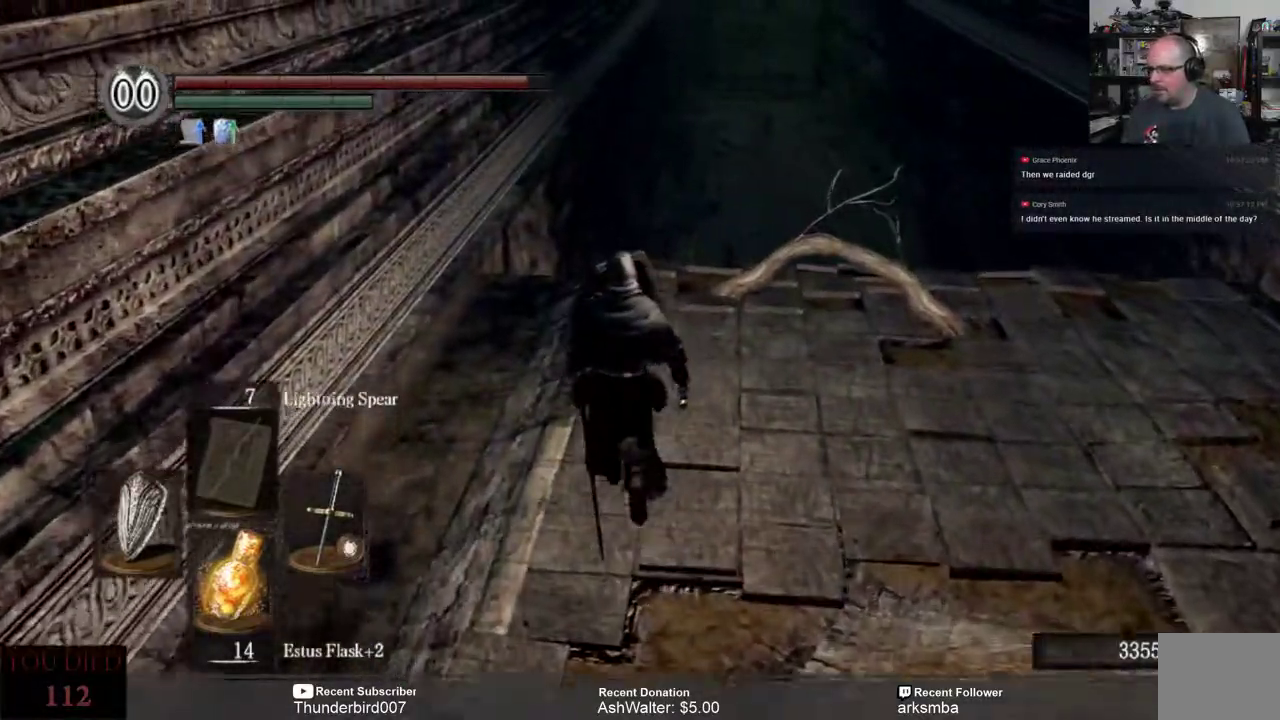
{"buttons": ["L1"], "left_stick": "up", "right_stick": "center", "events": [[283, "right_stick", "down"], [483, "right_stick", "center"]]}
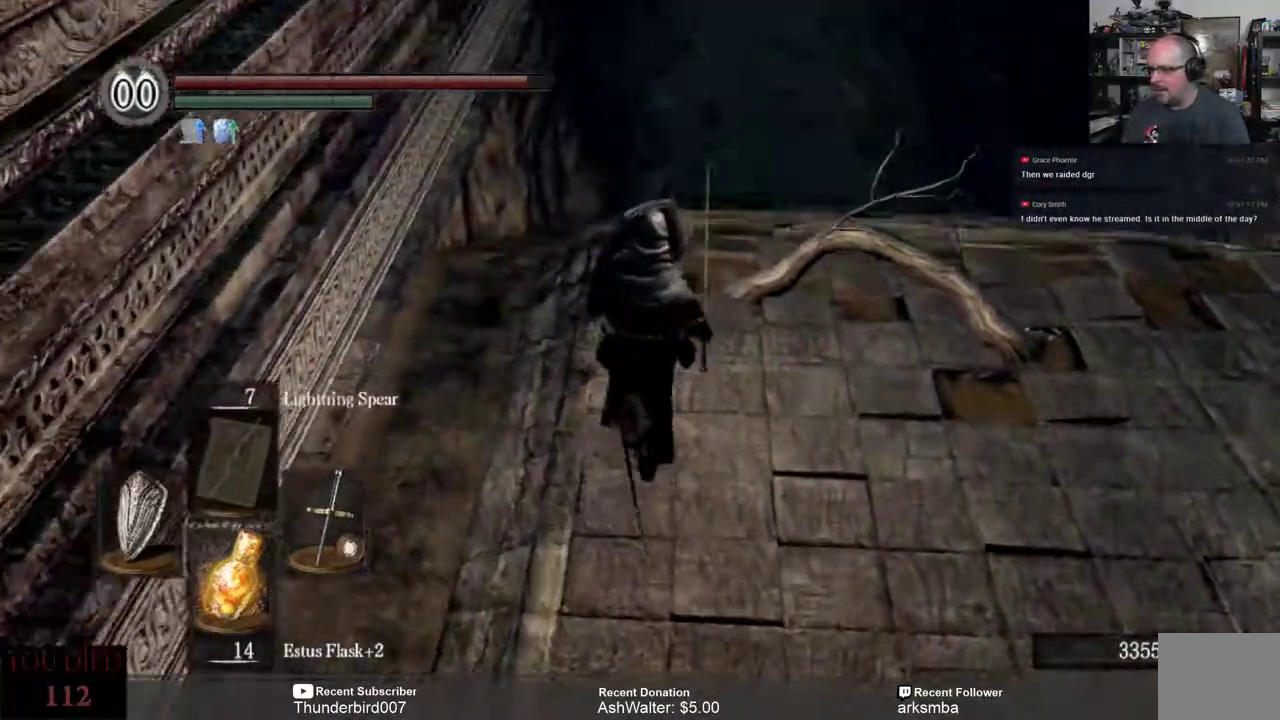
{"buttons": ["L1"], "left_stick": "up", "right_stick": "center", "events": []}
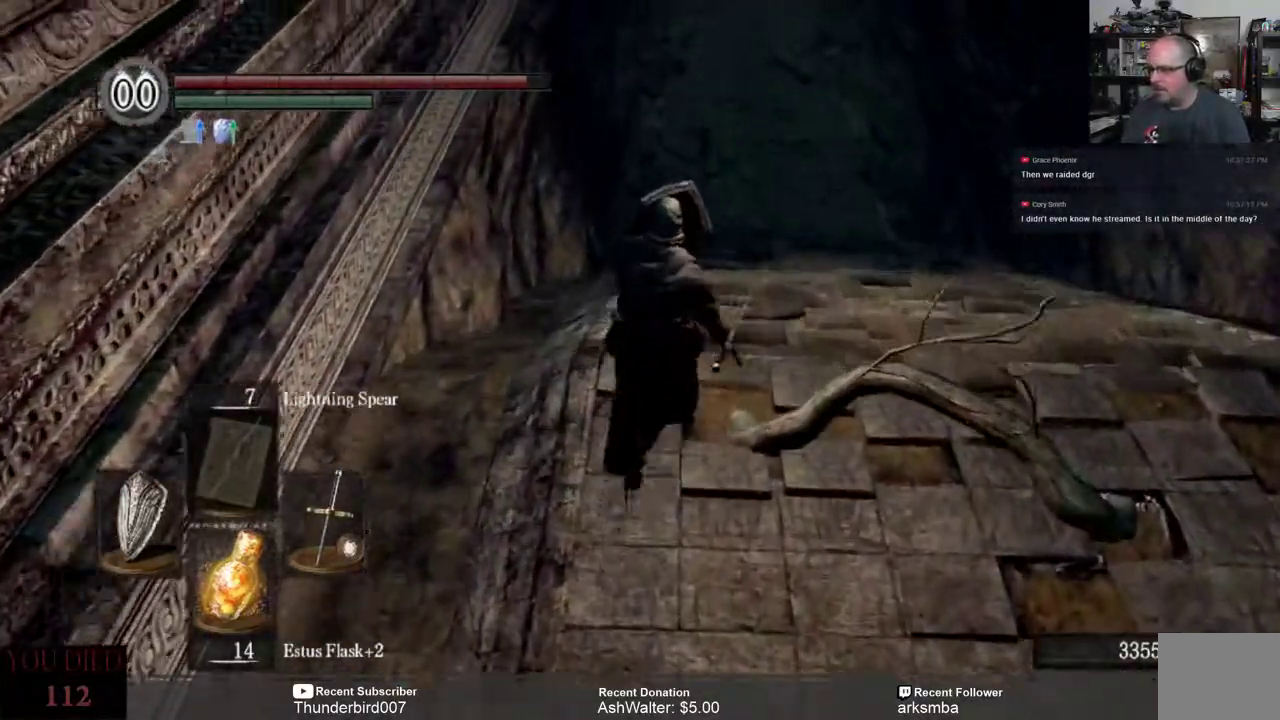
{"buttons": ["L1"], "left_stick": "up", "right_stick": "center", "events": [[50, "right_stick", "up"], [183, "right_stick", "center"]]}
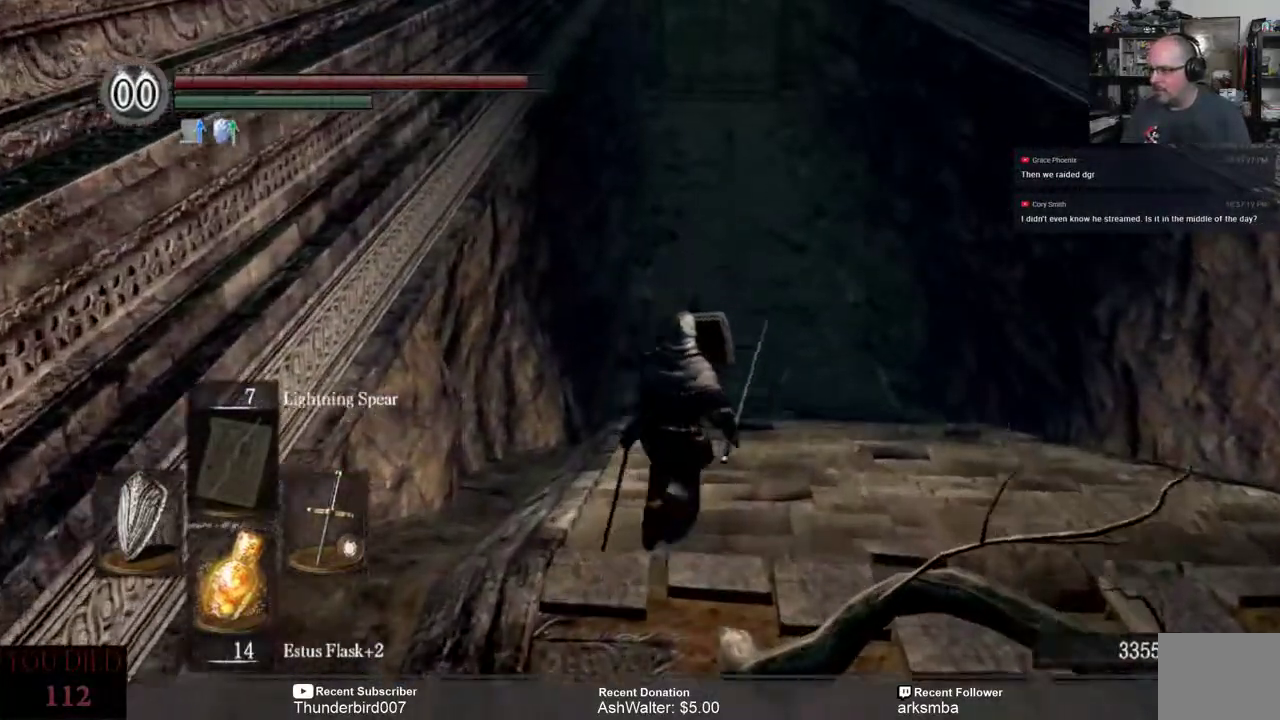
{"buttons": ["L1"], "left_stick": "up", "right_stick": "center"}
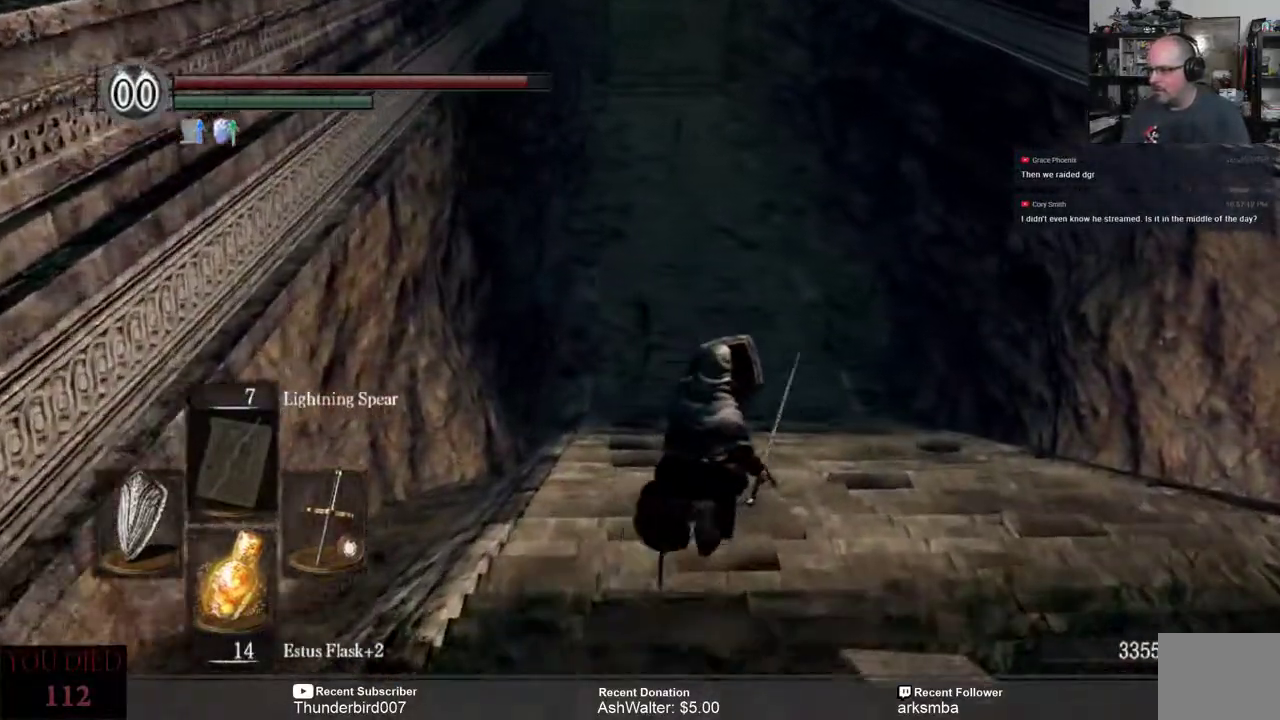
{"buttons": ["L1"], "left_stick": "up", "right_stick": "center", "events": []}
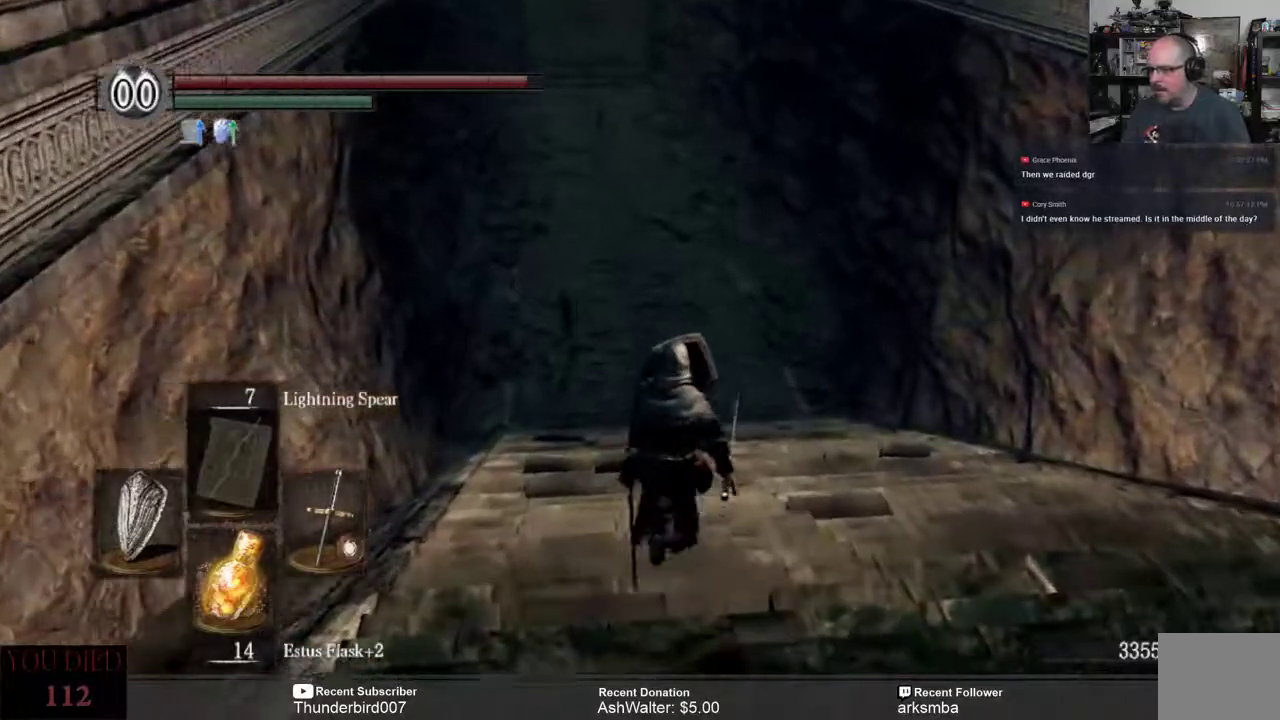
{"buttons": ["L1"], "left_stick": "up", "right_stick": "center", "events": []}
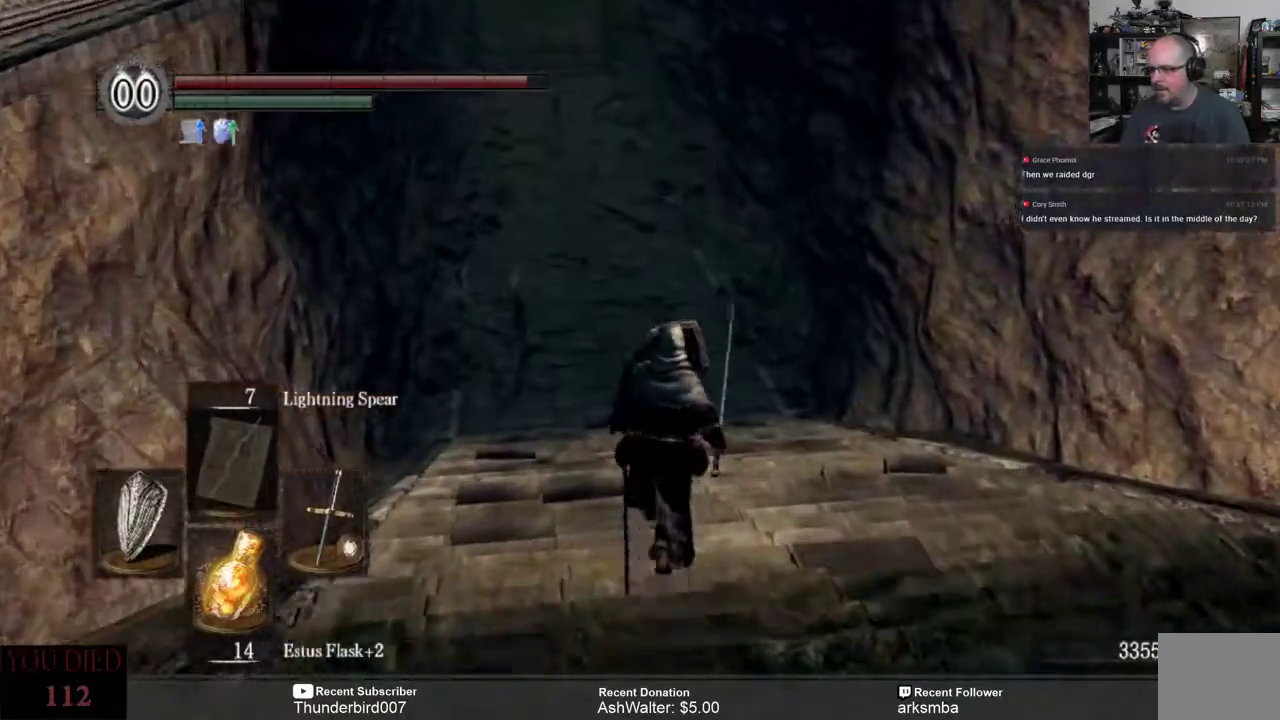
{"buttons": ["L1", "L2"], "left_stick": "up", "right_stick": "center", "events": [[17, "right_stick", "up-left"], [150, "right_stick", "center"], [450, "L2", "down"]]}
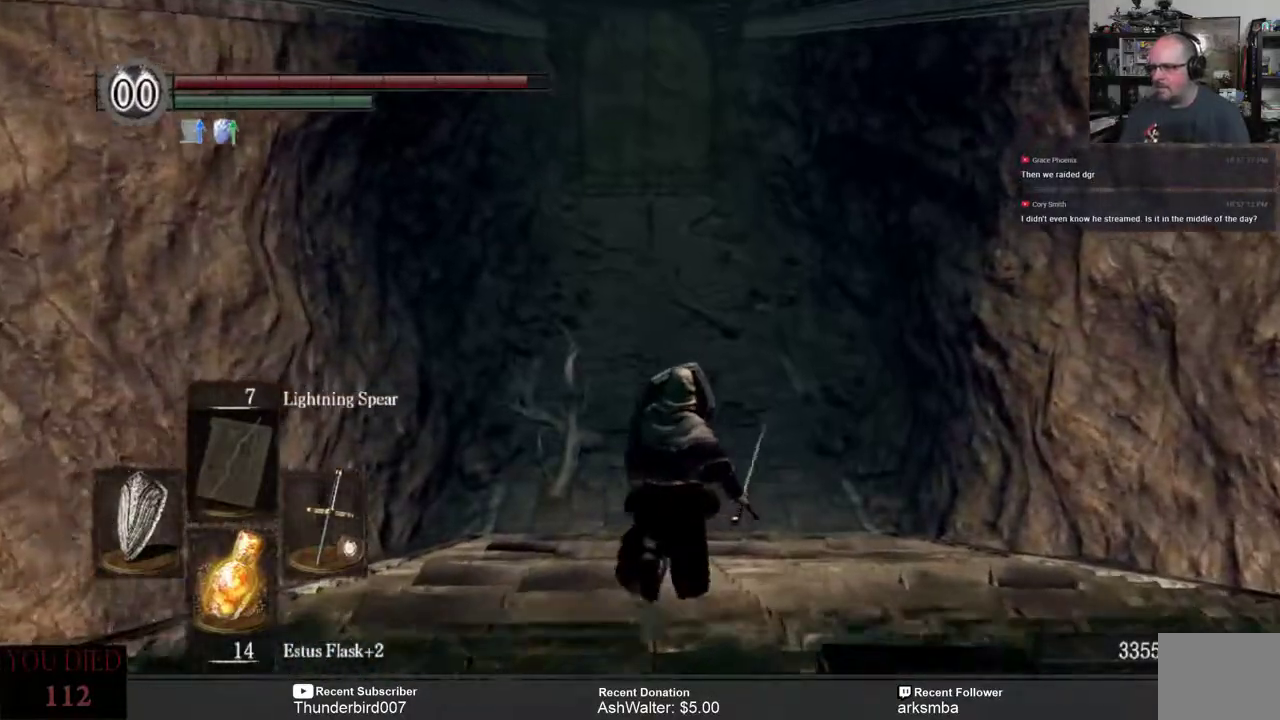
{"buttons": ["L1", "L2"], "left_stick": "up", "right_stick": "center", "events": [[17, "L2", "up"], [417, "L2", "down"]]}
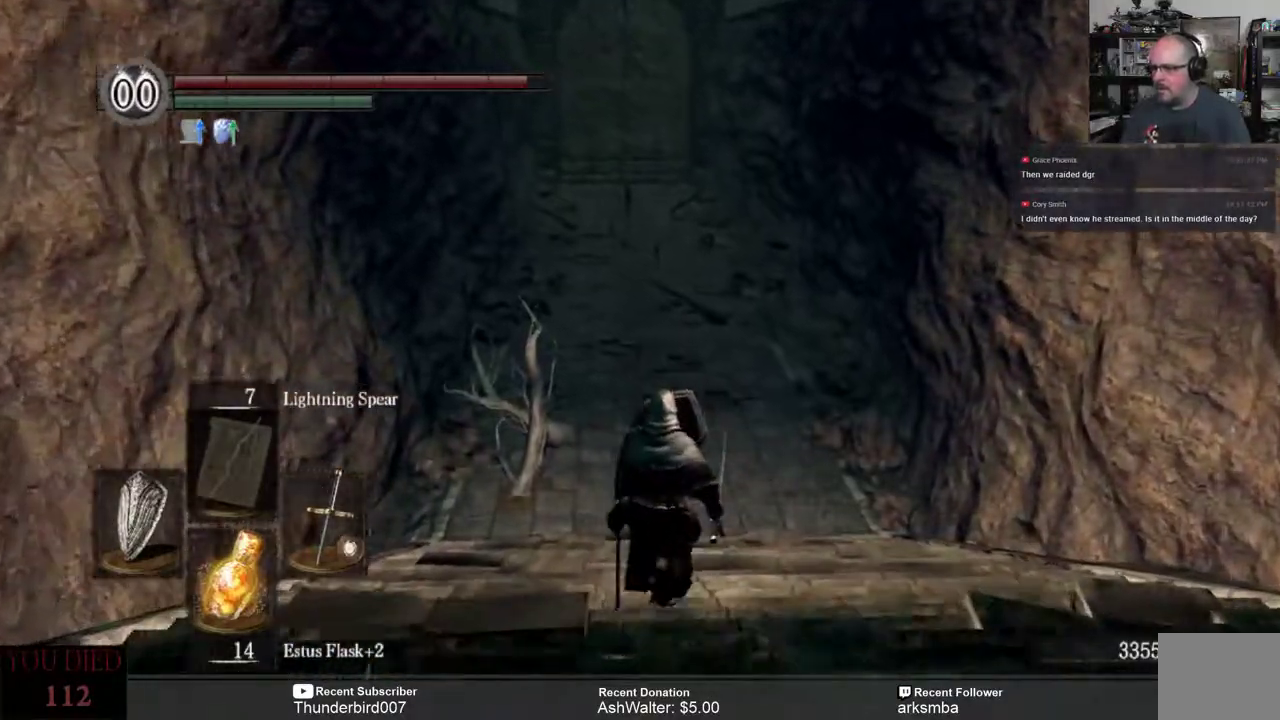
{"buttons": ["L1"], "left_stick": "up", "right_stick": "left", "events": [[17, "L2", "up"], [117, "L2", "down"], [217, "L2", "up"], [417, "right_stick", "left"]]}
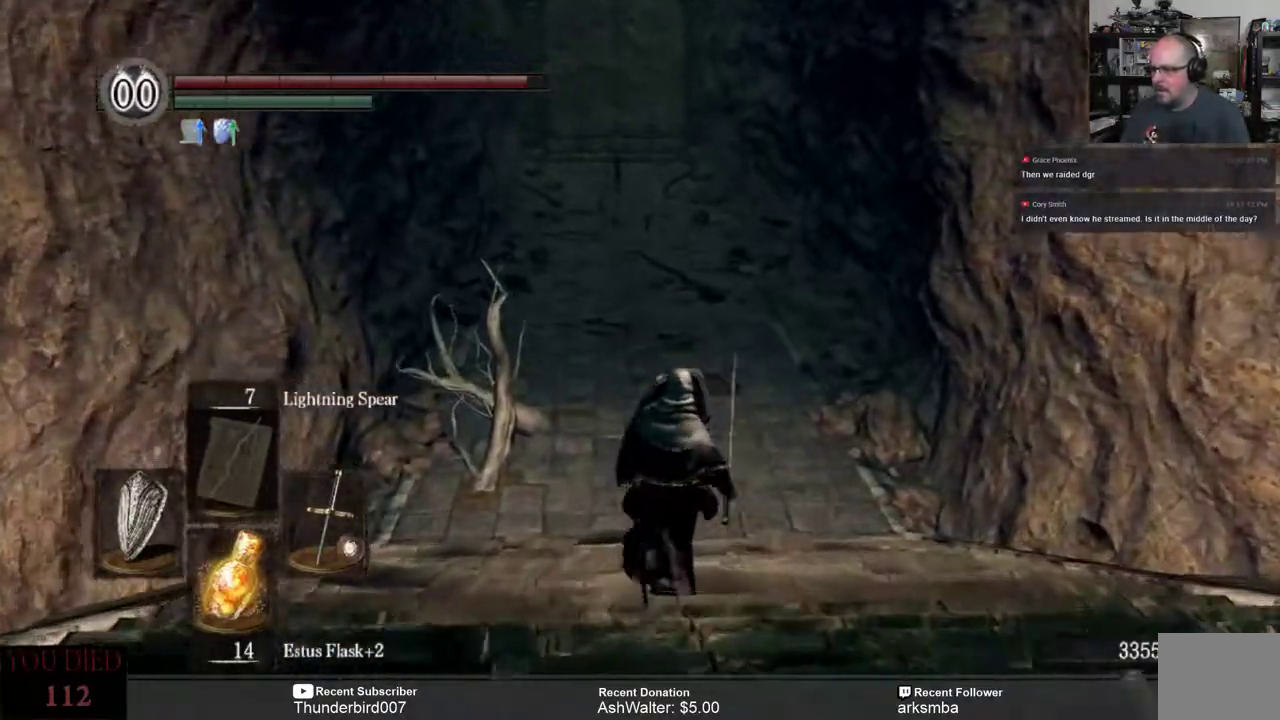
{"buttons": ["L1"], "left_stick": "up", "right_stick": "up-left", "events": [[83, "right_stick", "center"], [383, "right_stick", "up-left"]]}
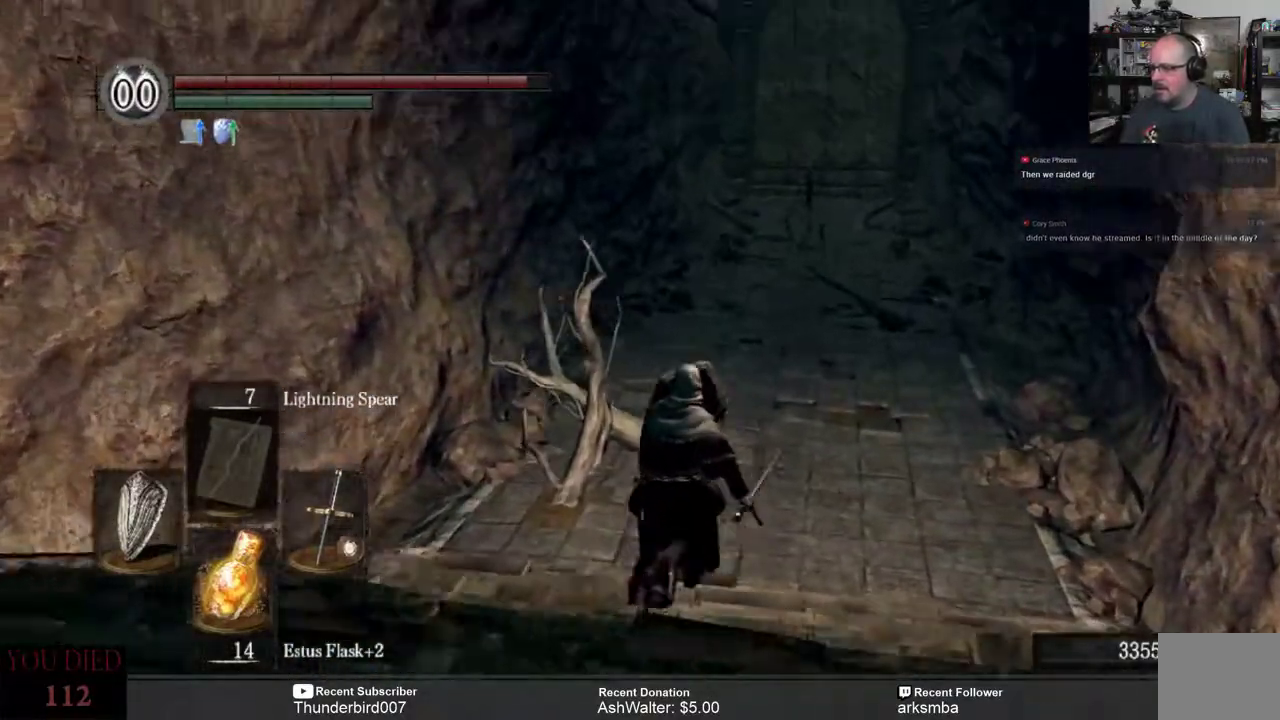
{"buttons": ["L1"], "left_stick": "up", "right_stick": "center", "events": [[17, "right_stick", "center"]]}
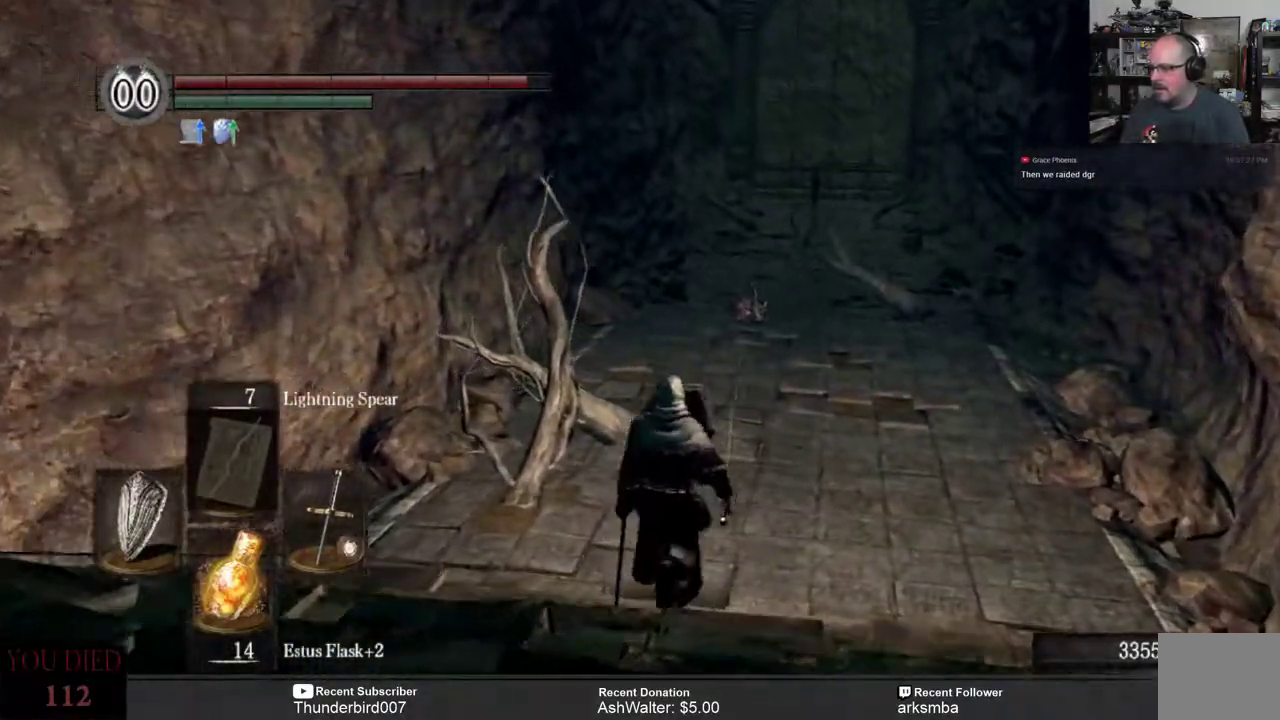
{"buttons": ["L1"], "left_stick": "up", "right_stick": "center", "events": [[67, "R3", "down"], [133, "R3", "up"]]}
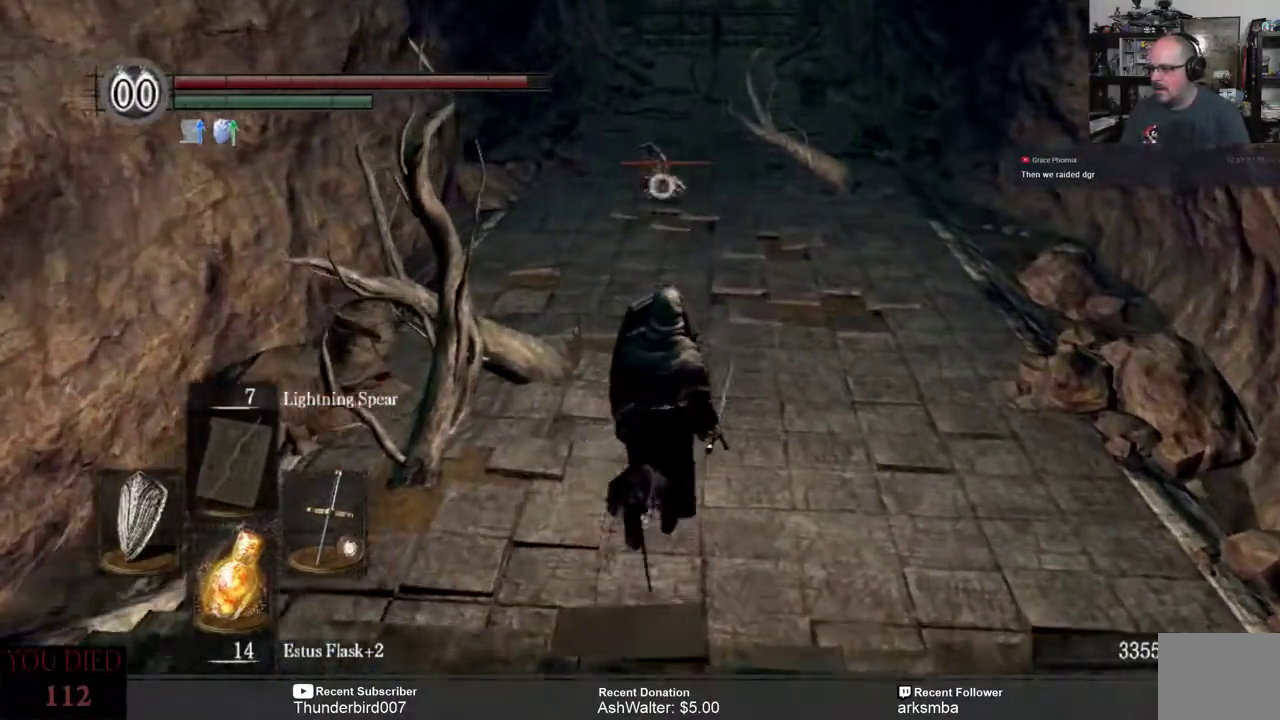
{"buttons": ["L1"], "left_stick": "up", "right_stick": "center", "events": []}
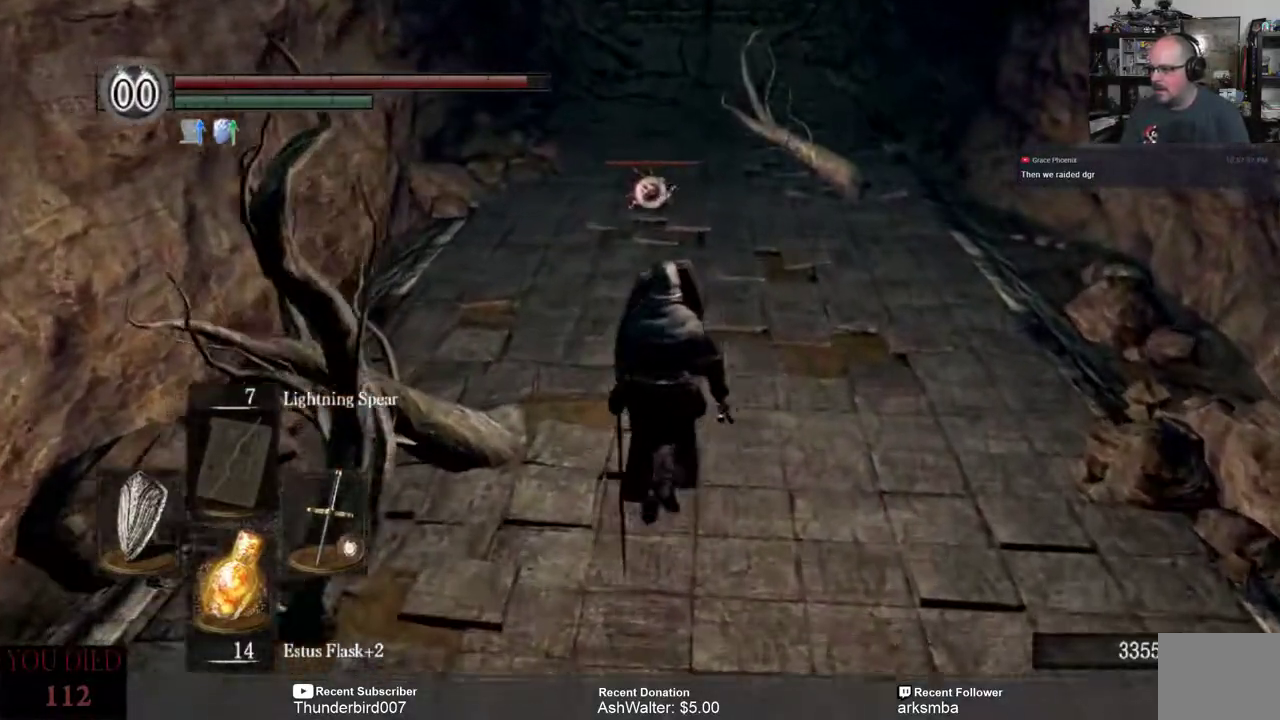
{"buttons": ["L1"], "left_stick": "up", "right_stick": "center", "events": []}
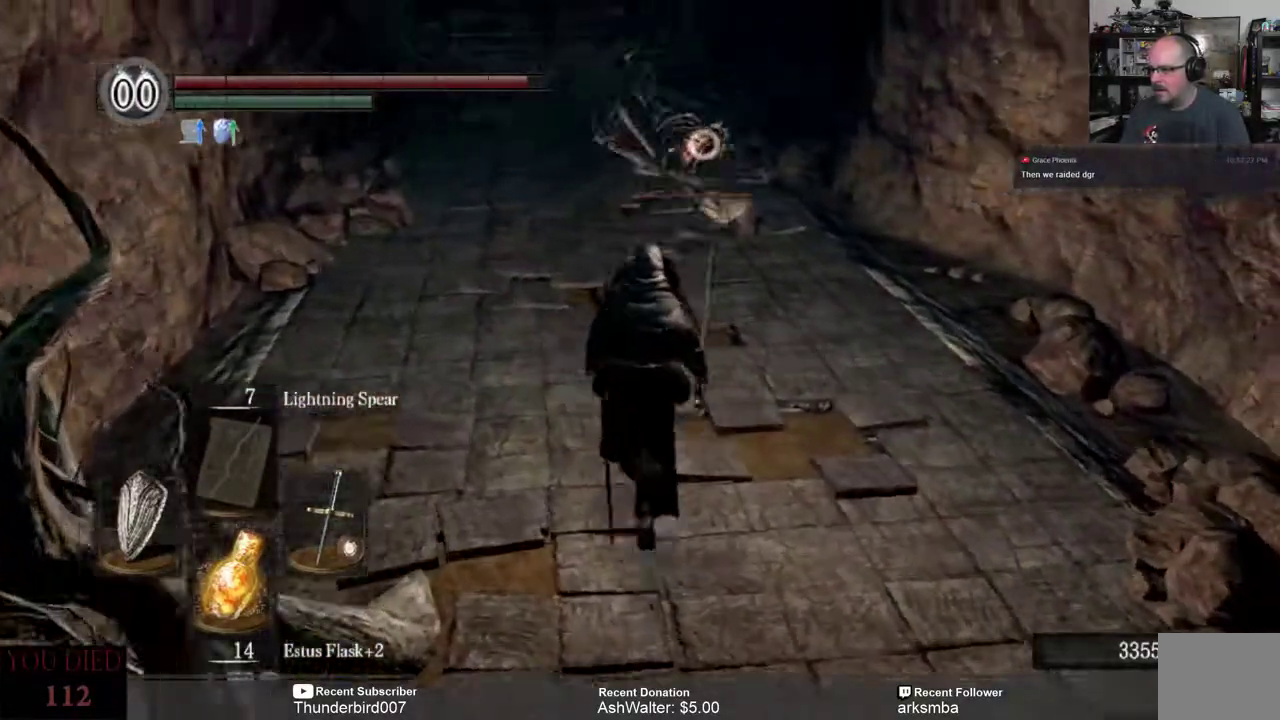
{"buttons": ["L1"], "left_stick": "up", "right_stick": "center"}
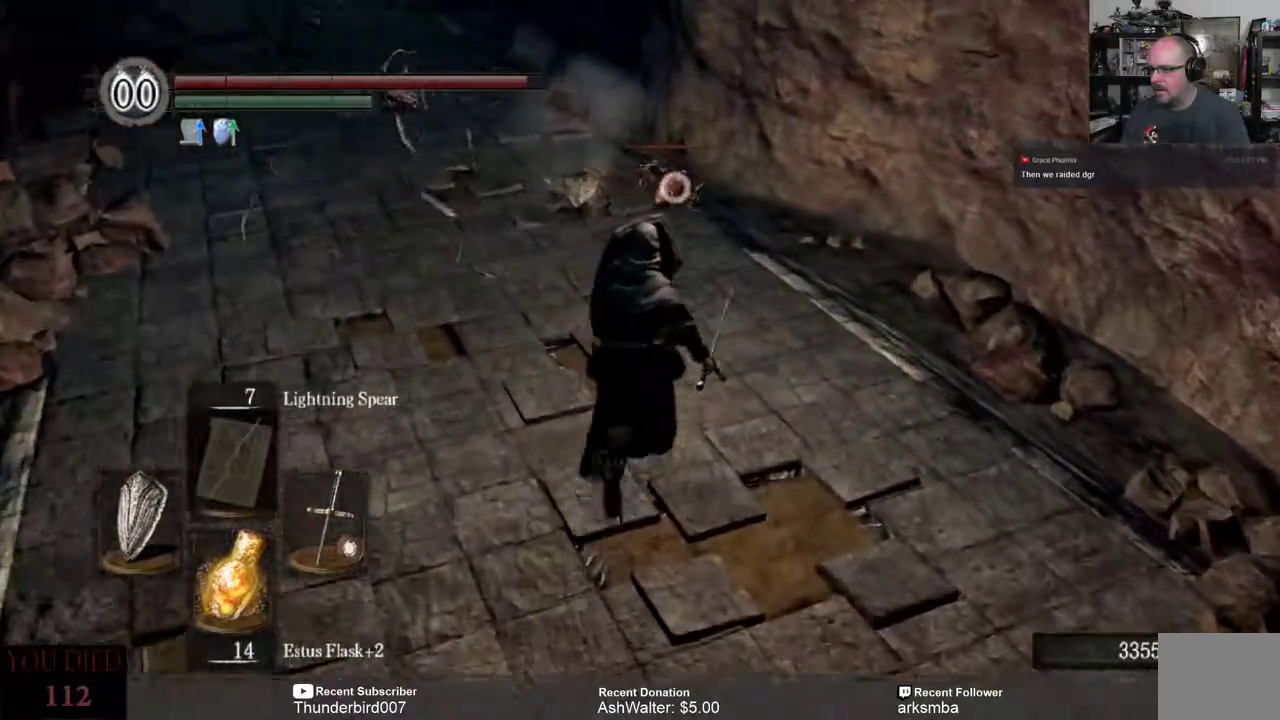
{"buttons": ["L1"], "left_stick": "up", "right_stick": "center", "events": []}
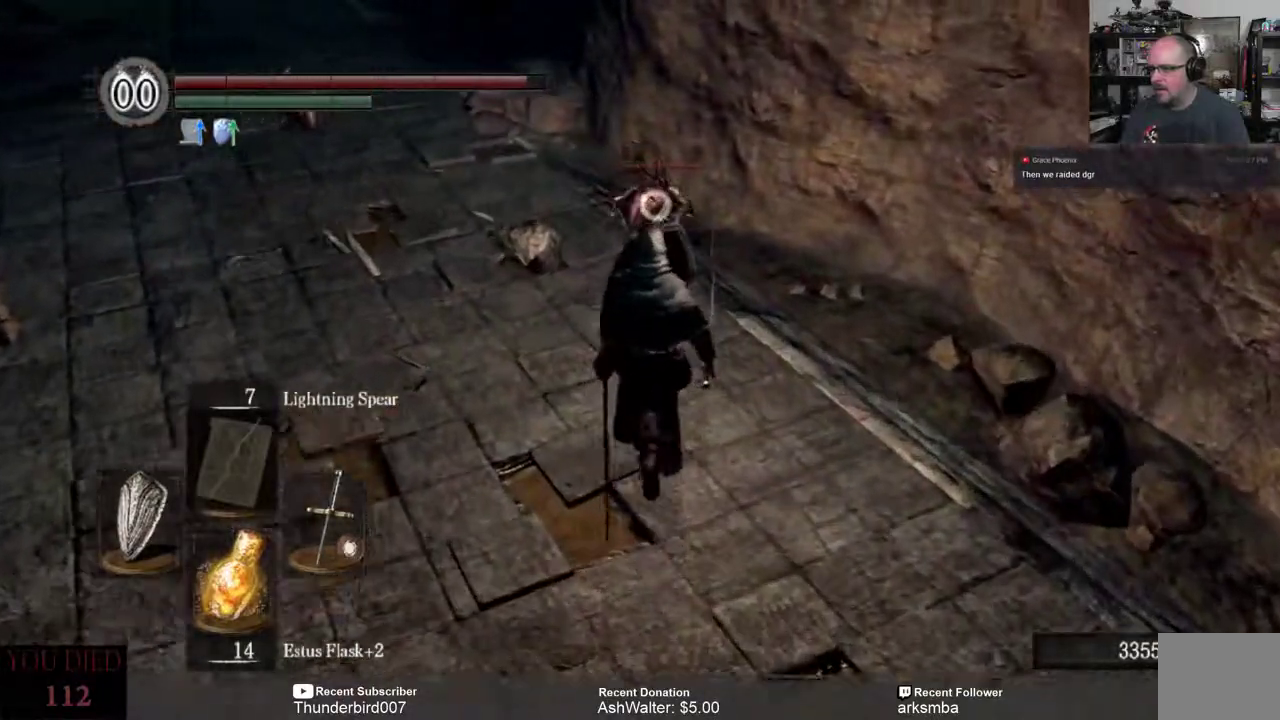
{"buttons": ["L1"], "left_stick": "up", "right_stick": "center", "events": [[233, "R2", "down"], [367, "R2", "up"]]}